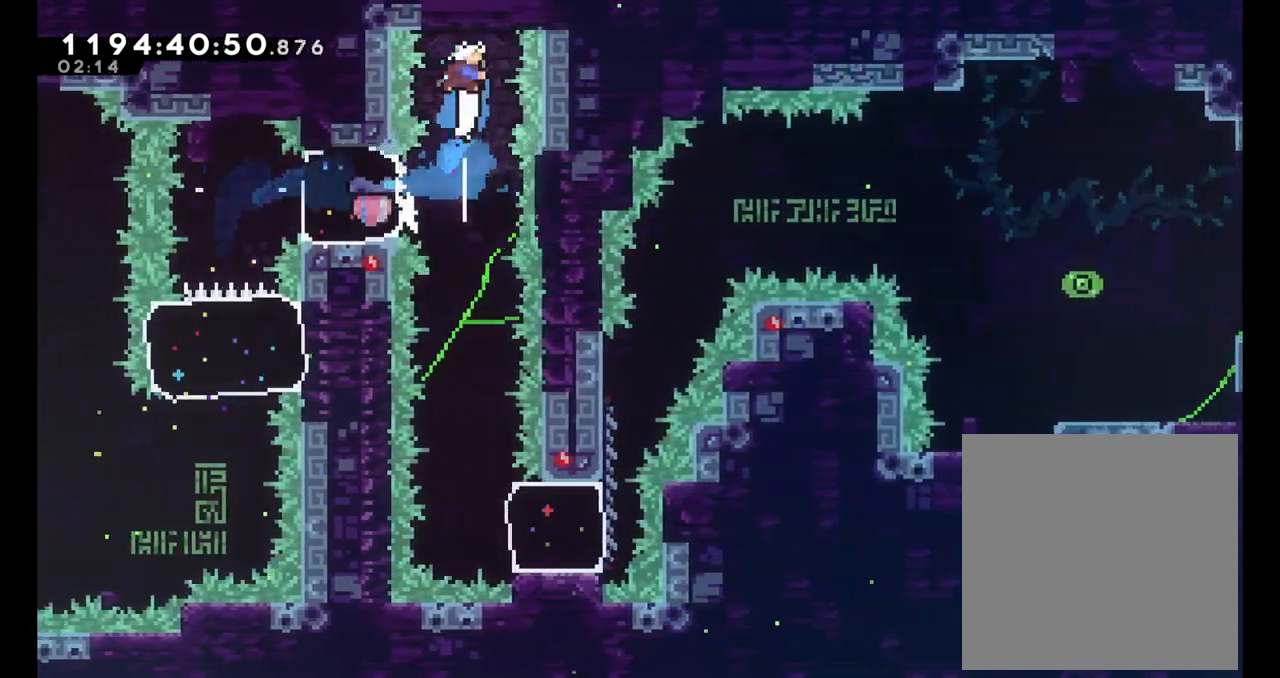
Gameplay with a controller (Nintendo layout); each line is a JSON object with the inputs held at the frame after it. "events" lists button and stick changes between this image and that frame as [ms after this image, input, new state], when the widget could be followed in between. Not read: HOME L1 L3 R1 R3.
{"buttons": [], "left_stick": "center", "right_stick": "center", "events": []}
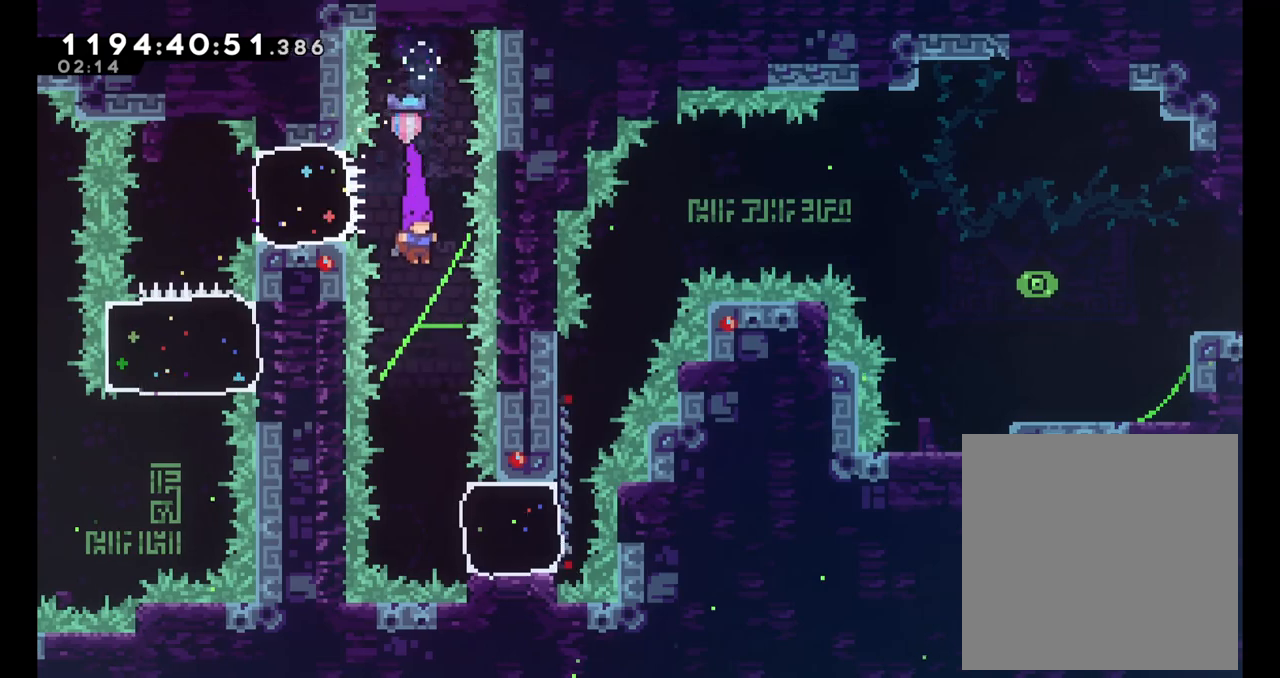
{"buttons": ["Y"], "left_stick": "right", "right_stick": "center", "events": [[483, "Y", "down"], [483, "left_stick", "right"]]}
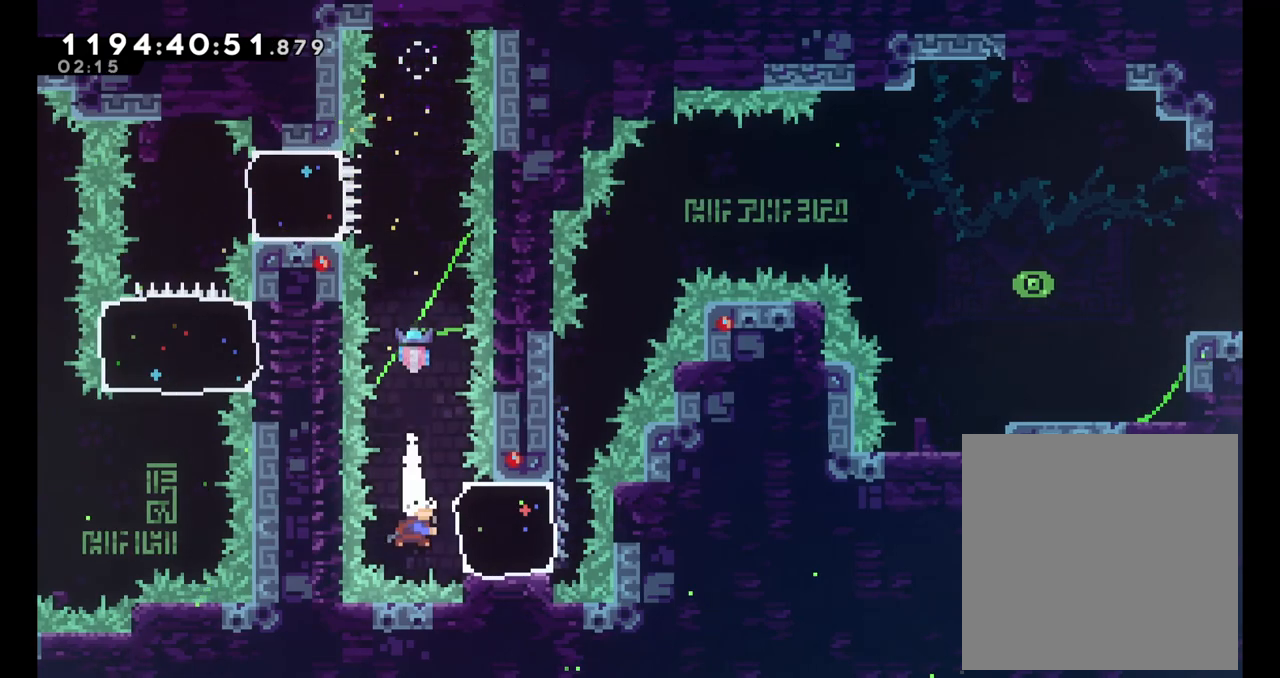
{"buttons": ["L2"], "left_stick": "left", "right_stick": "center", "events": [[100, "L2", "down"], [133, "Y", "up"], [133, "left_stick", "left"]]}
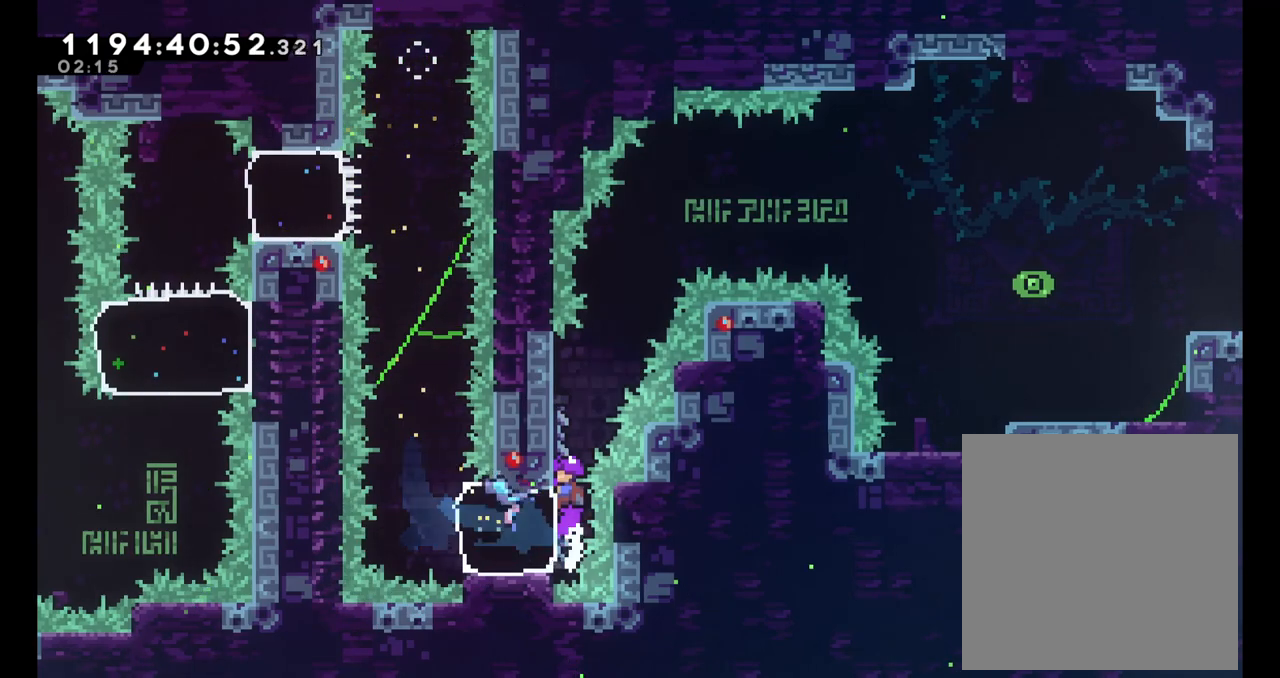
{"buttons": ["B", "L2"], "left_stick": "right", "right_stick": "center", "events": [[133, "left_stick", "center"], [183, "left_stick", "right"], [200, "B", "down"]]}
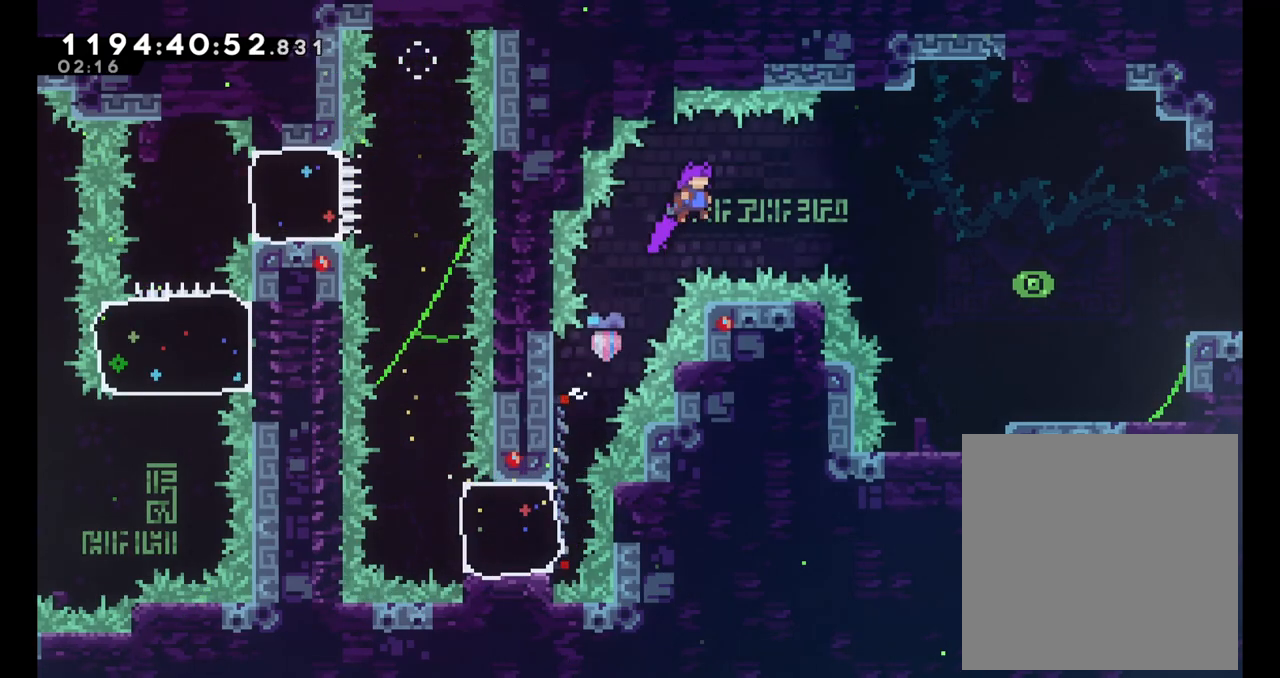
{"buttons": ["L2"], "left_stick": "right", "right_stick": "center", "events": [[217, "Y", "down"], [367, "Y", "up"], [383, "B", "up"]]}
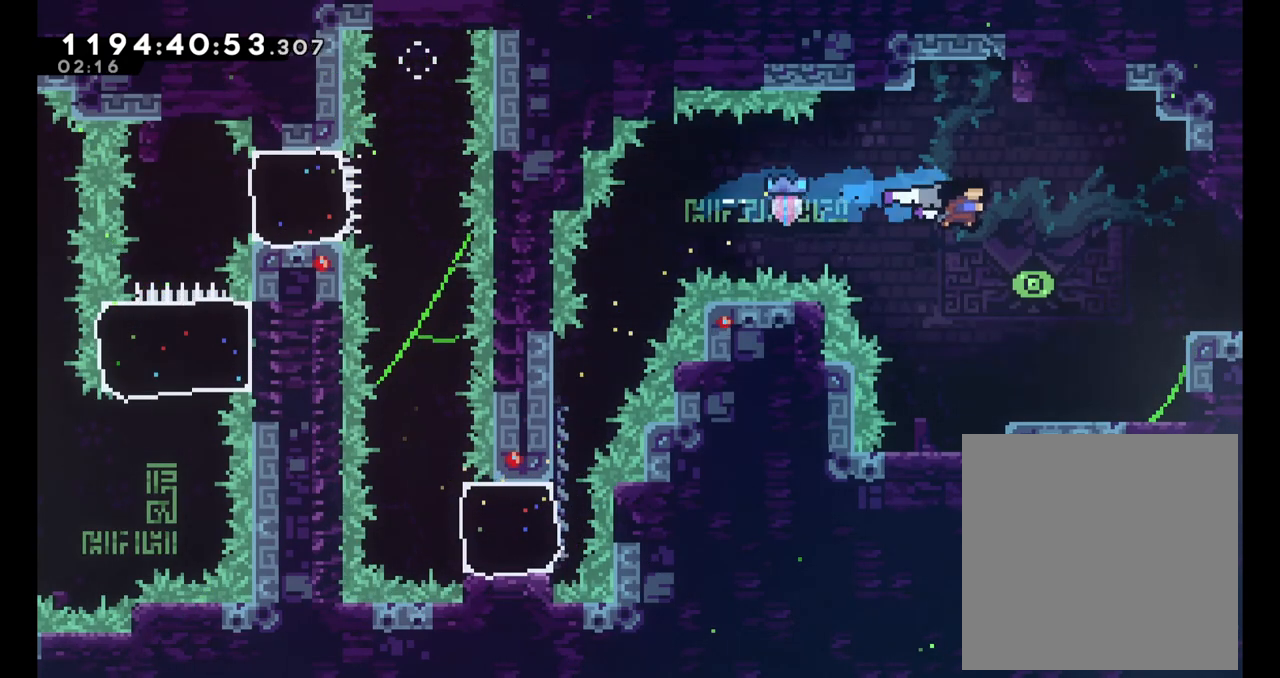
{"buttons": ["B", "L2"], "left_stick": "right", "right_stick": "center", "events": [[367, "B", "down"]]}
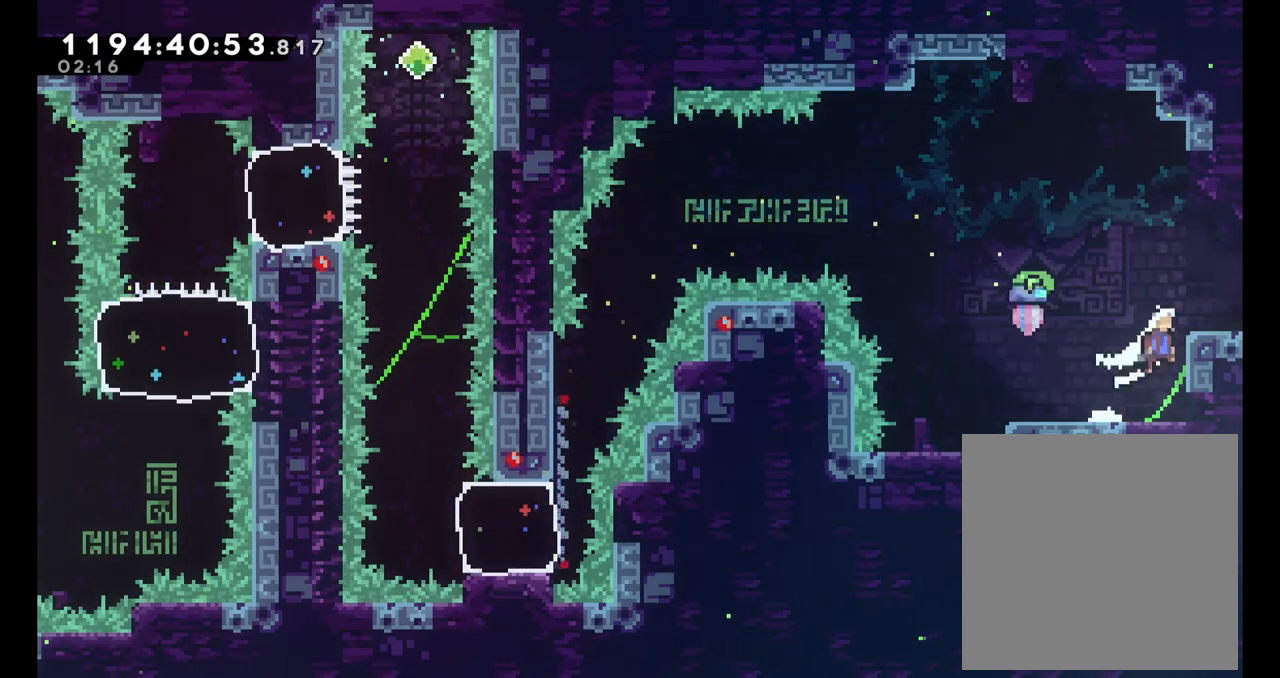
{"buttons": [], "left_stick": "center", "right_stick": "center", "events": [[450, "B", "up"], [467, "L2", "up"], [500, "left_stick", "center"]]}
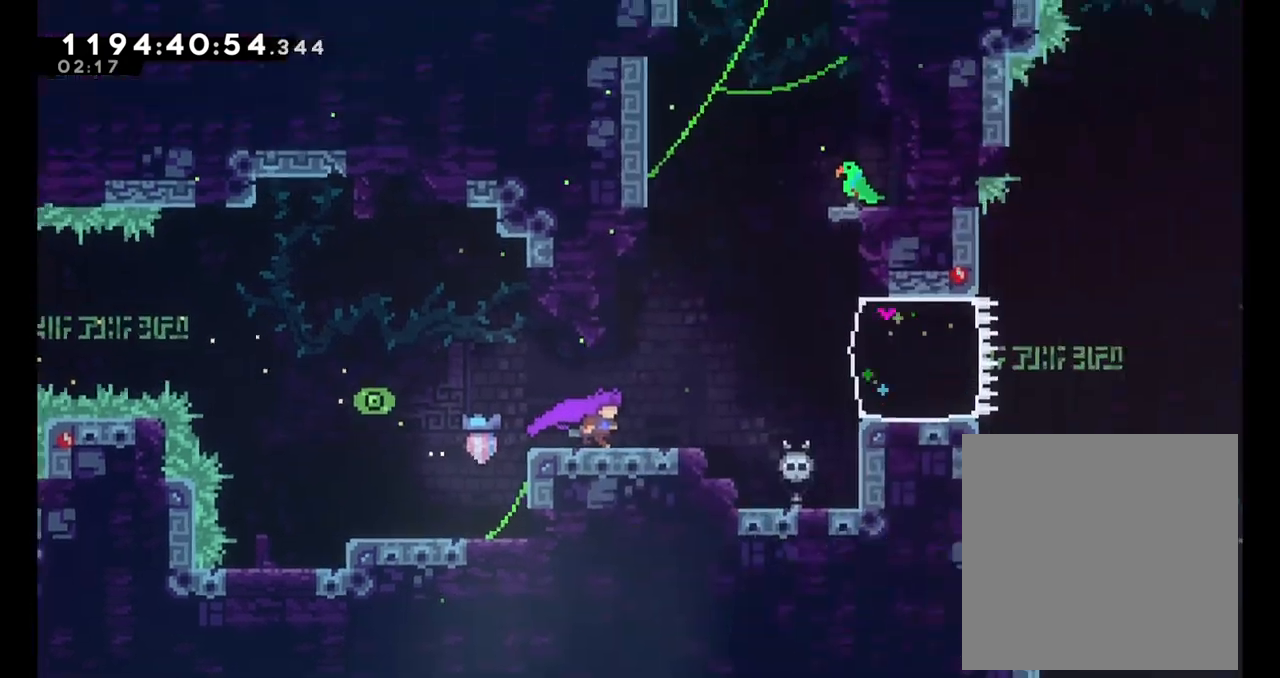
{"buttons": [], "left_stick": "center", "right_stick": "center"}
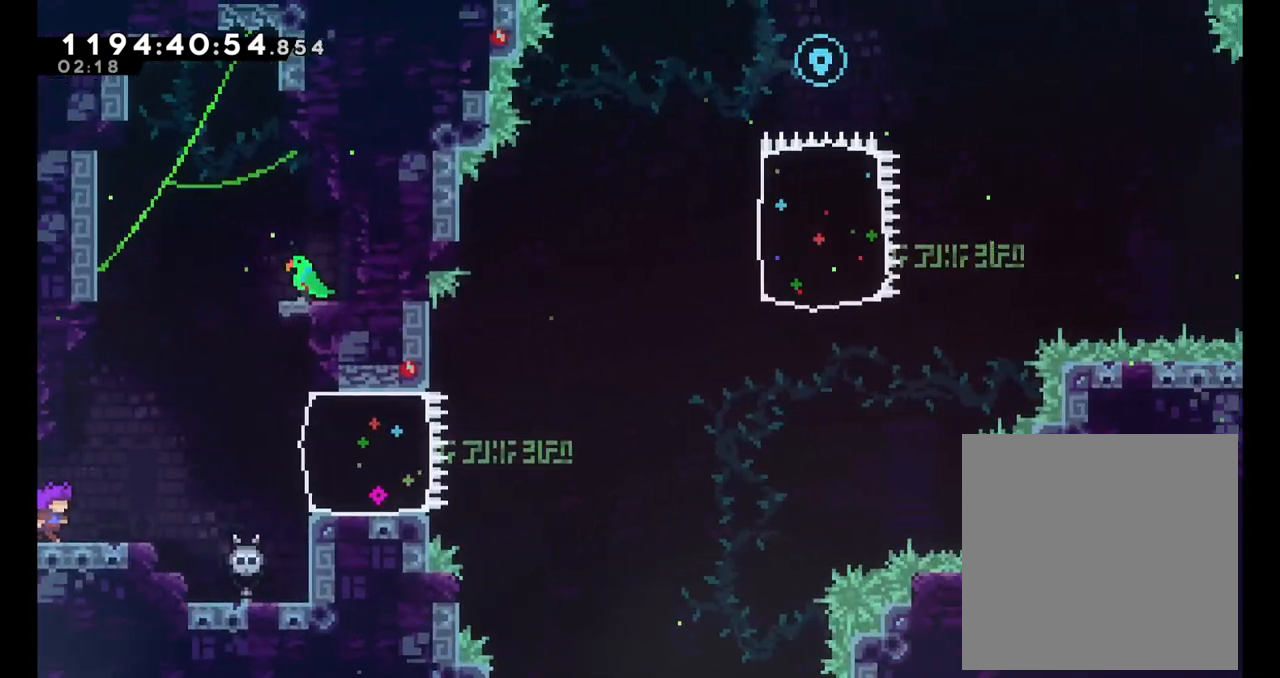
{"buttons": [], "left_stick": "right", "right_stick": "center", "events": [[67, "left_stick", "right"], [233, "B", "down"], [383, "B", "up"]]}
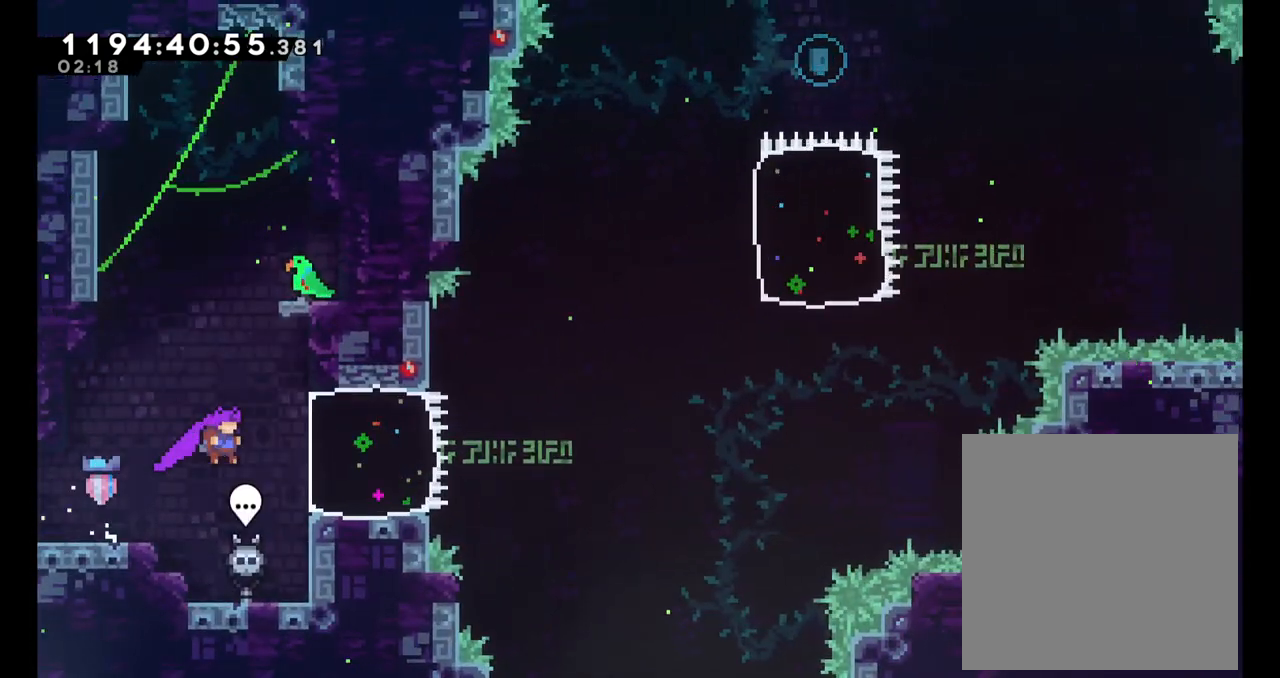
{"buttons": ["B"], "left_stick": "right", "right_stick": "center", "events": [[50, "Y", "down"], [200, "Y", "up"], [400, "B", "down"]]}
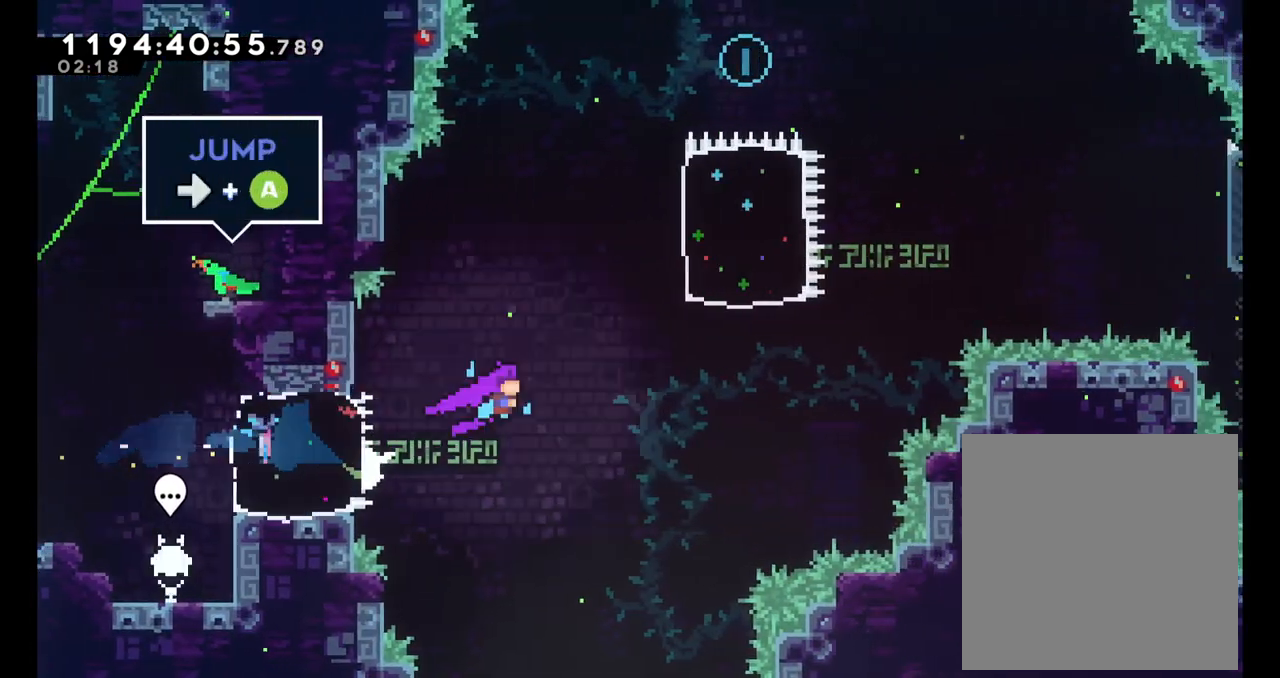
{"buttons": ["Y"], "left_stick": "up", "right_stick": "center", "events": [[83, "B", "up"], [183, "X", "down"], [200, "X", "up"], [283, "left_stick", "up"], [333, "Y", "down"]]}